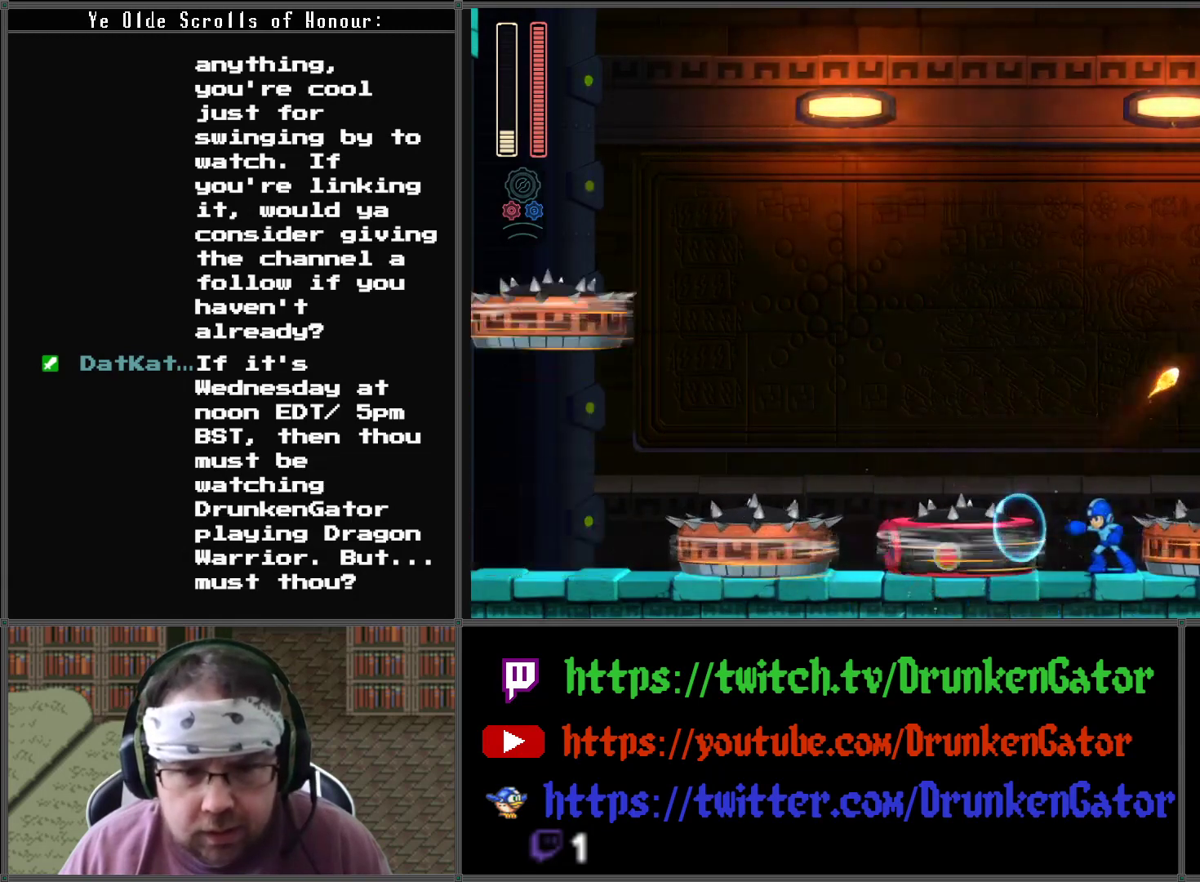
Gameplay with a controller (Xbox layout); each line is a JSON object with the inputs held at the frame after it. "events" lists button and stick changes between this image and that frame as [ms after this image, input, new state], when the widget could be followed in between.
{"buttons": ["X"], "left_stick": "center", "right_stick": "center", "events": [[67, "X", "down"], [133, "X", "up"], [200, "X", "down"], [300, "X", "up"], [367, "X", "down"]]}
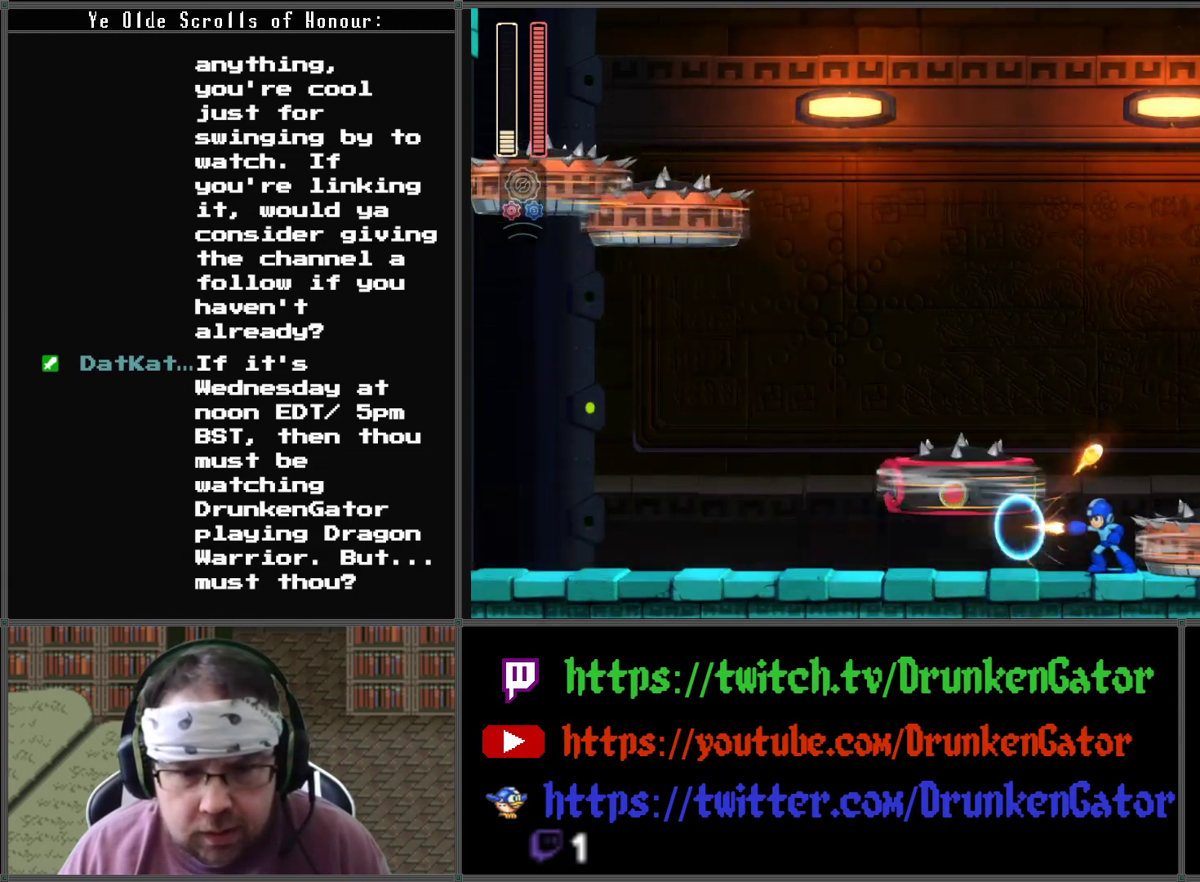
{"buttons": ["X"], "left_stick": "center", "right_stick": "center", "events": [[333, "DPAD_LEFT", "down"], [500, "DPAD_LEFT", "up"]]}
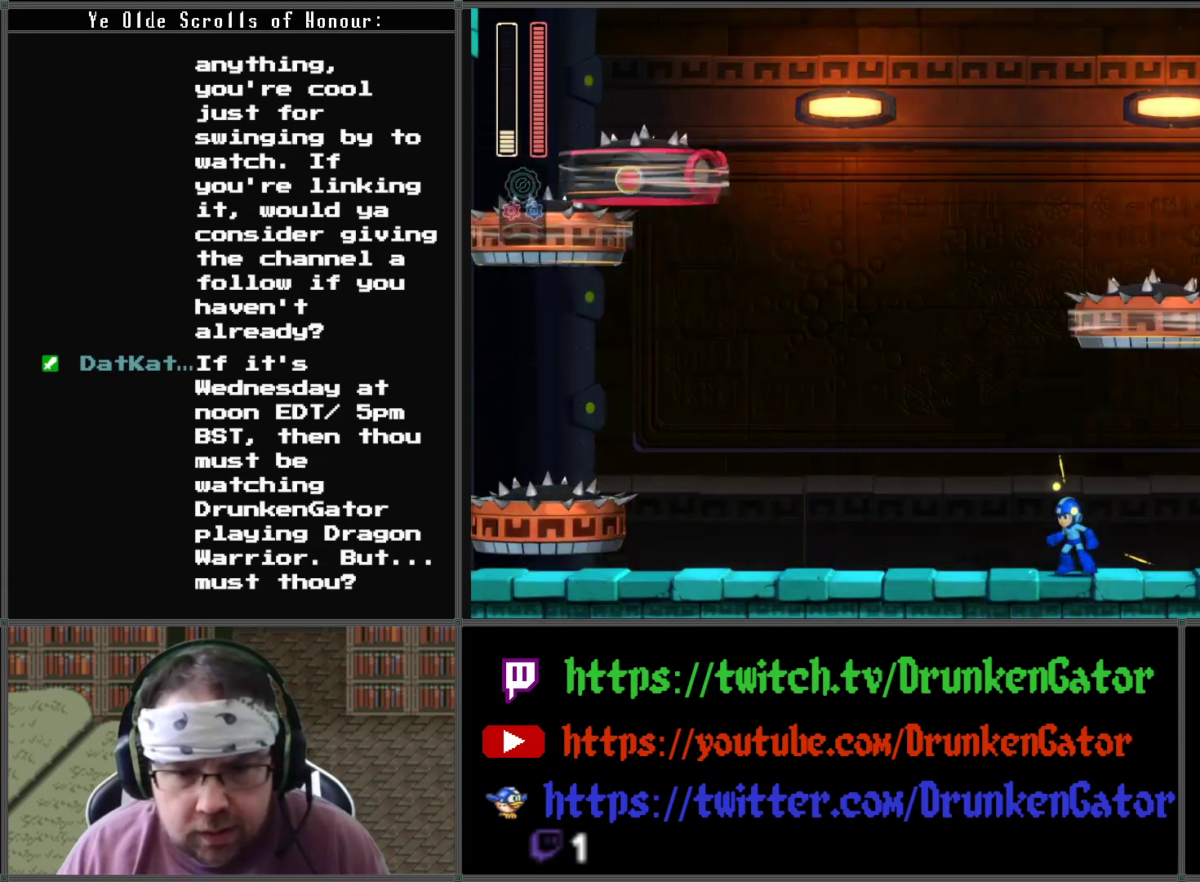
{"buttons": ["X"], "left_stick": "center", "right_stick": "center", "events": []}
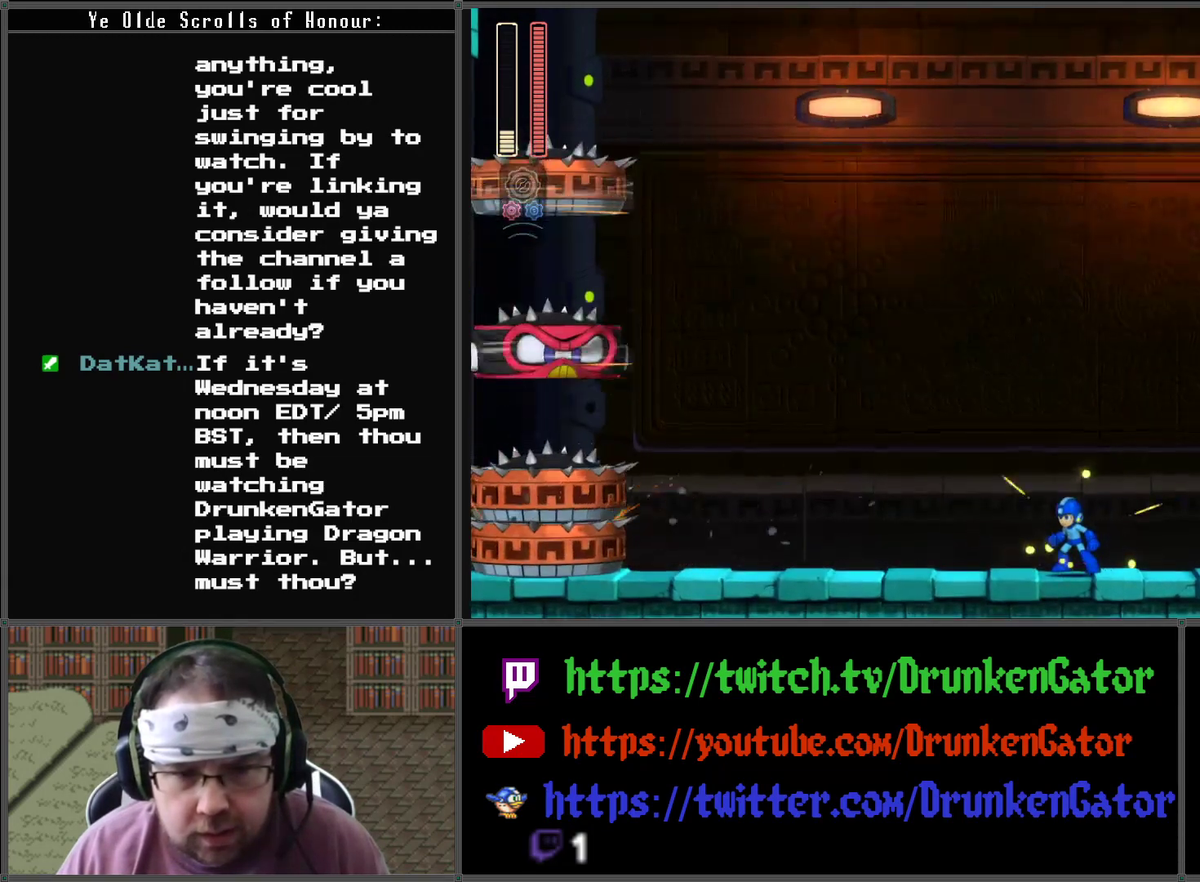
{"buttons": ["X"], "left_stick": "center", "right_stick": "center", "events": [[100, "A", "down"], [167, "A", "up"], [167, "X", "up"], [267, "X", "down"]]}
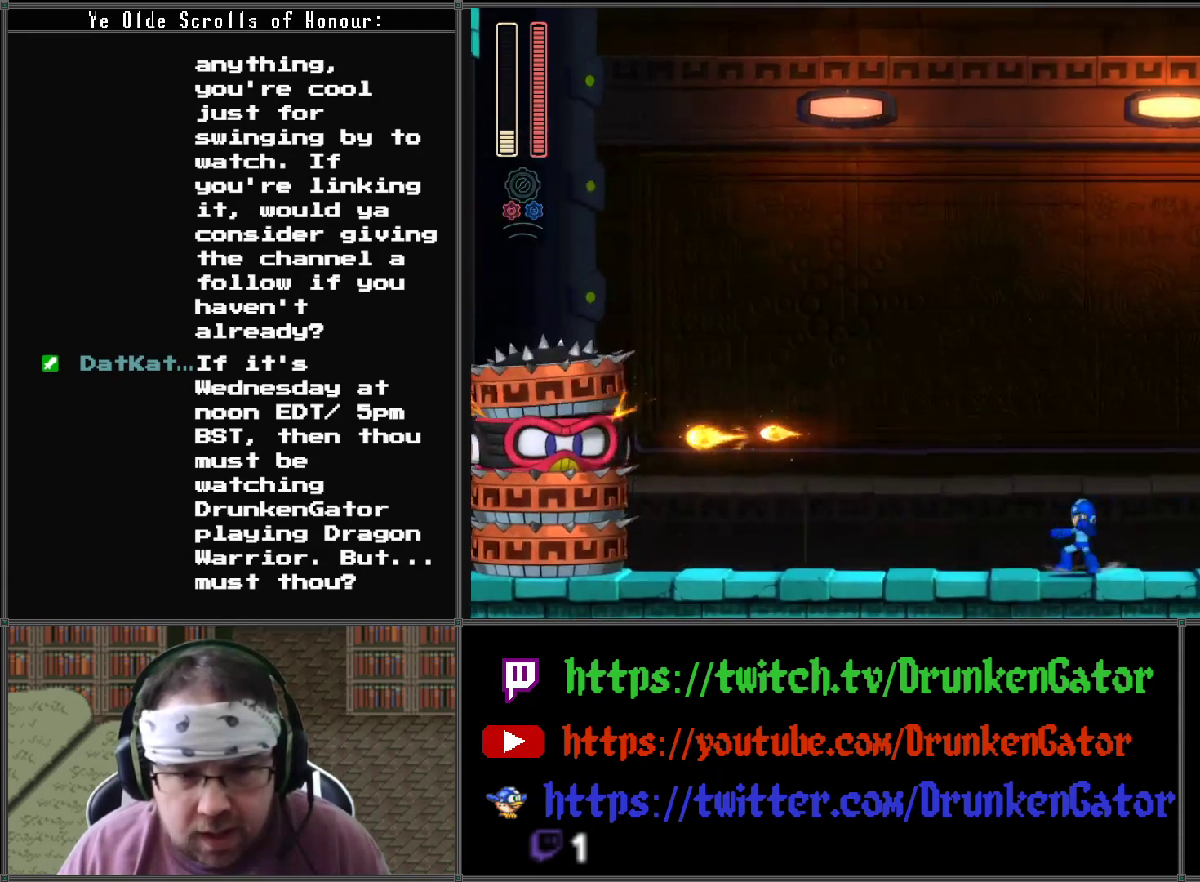
{"buttons": ["X"], "left_stick": "center", "right_stick": "center", "events": [[300, "A", "down"], [367, "A", "up"], [400, "X", "up"], [467, "X", "down"]]}
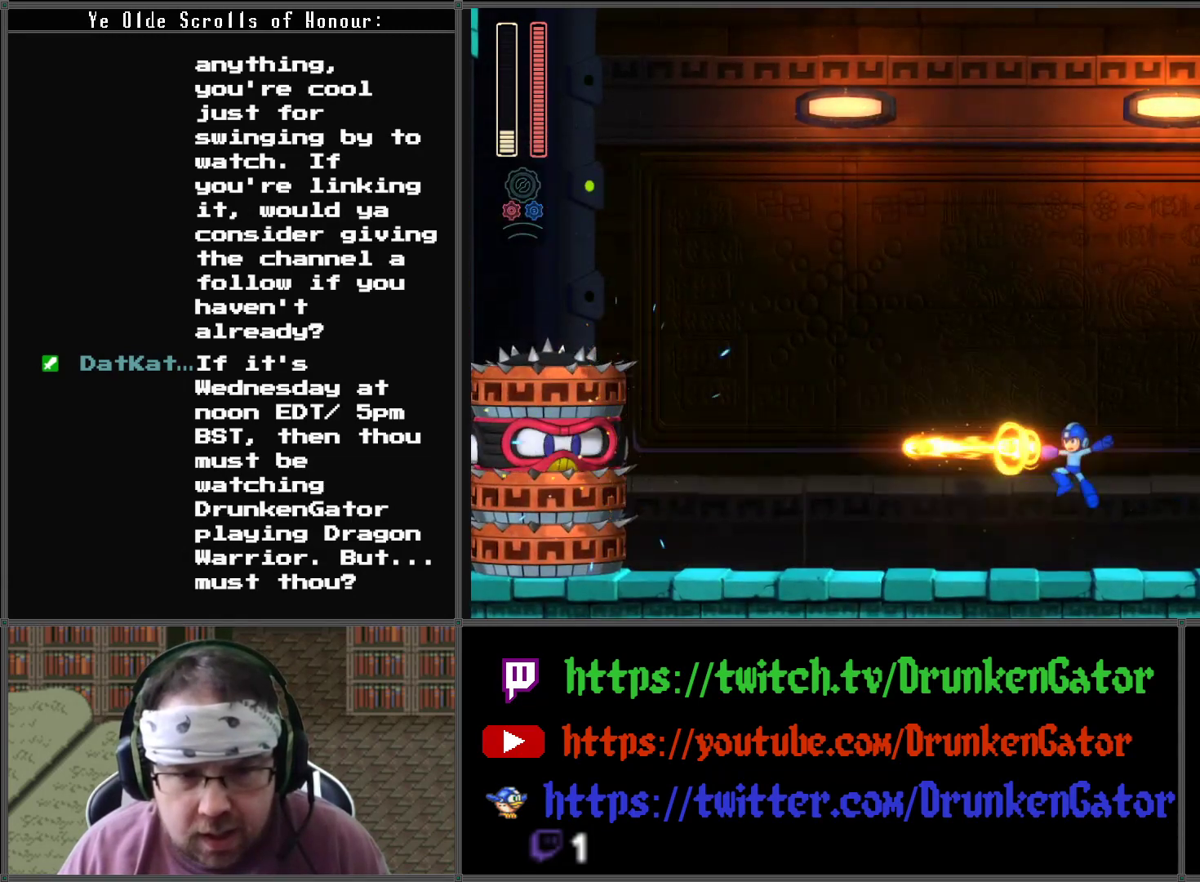
{"buttons": ["X"], "left_stick": "center", "right_stick": "center", "events": [[233, "X", "up"], [333, "A", "down"], [433, "A", "up"], [500, "X", "down"]]}
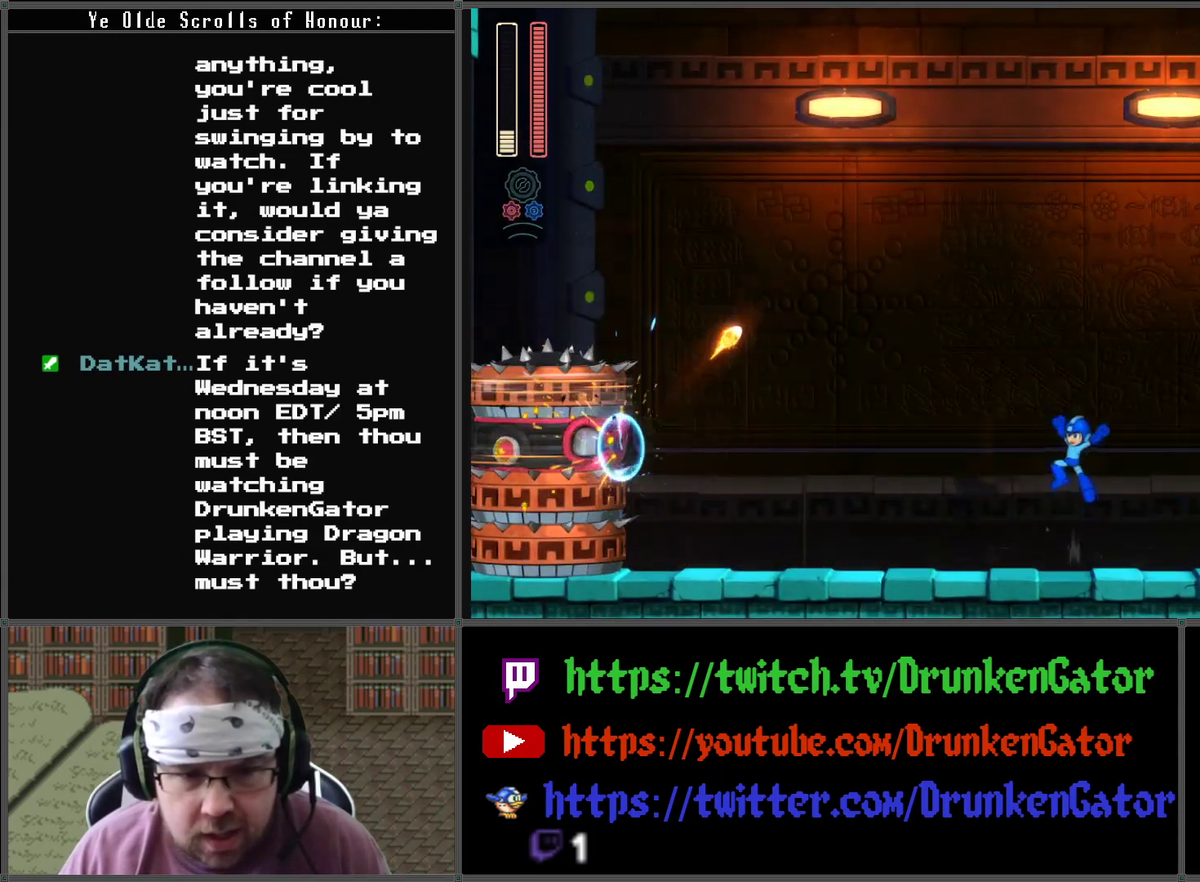
{"buttons": [], "left_stick": "center", "right_stick": "center", "events": [[167, "X", "up"], [367, "A", "down"], [500, "A", "up"]]}
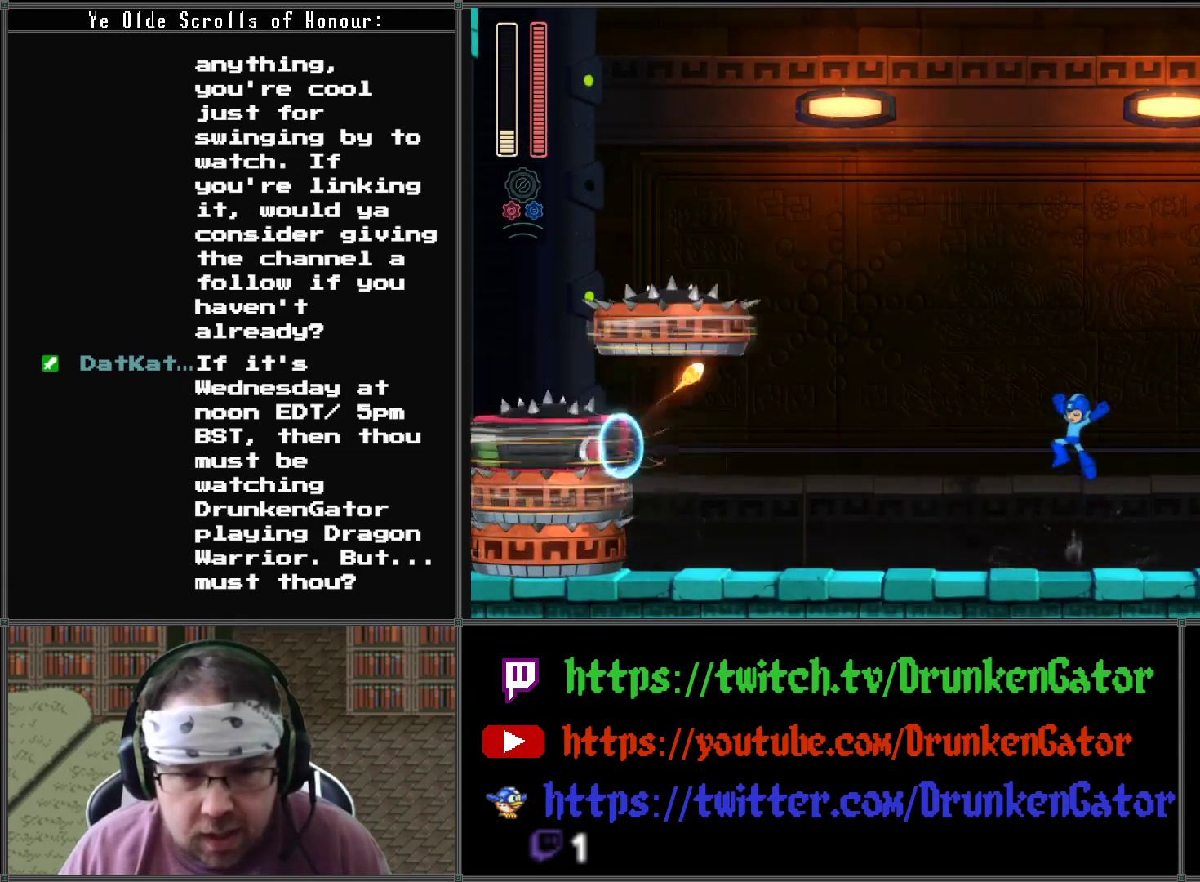
{"buttons": ["X"], "left_stick": "center", "right_stick": "center", "events": [[33, "X", "down"]]}
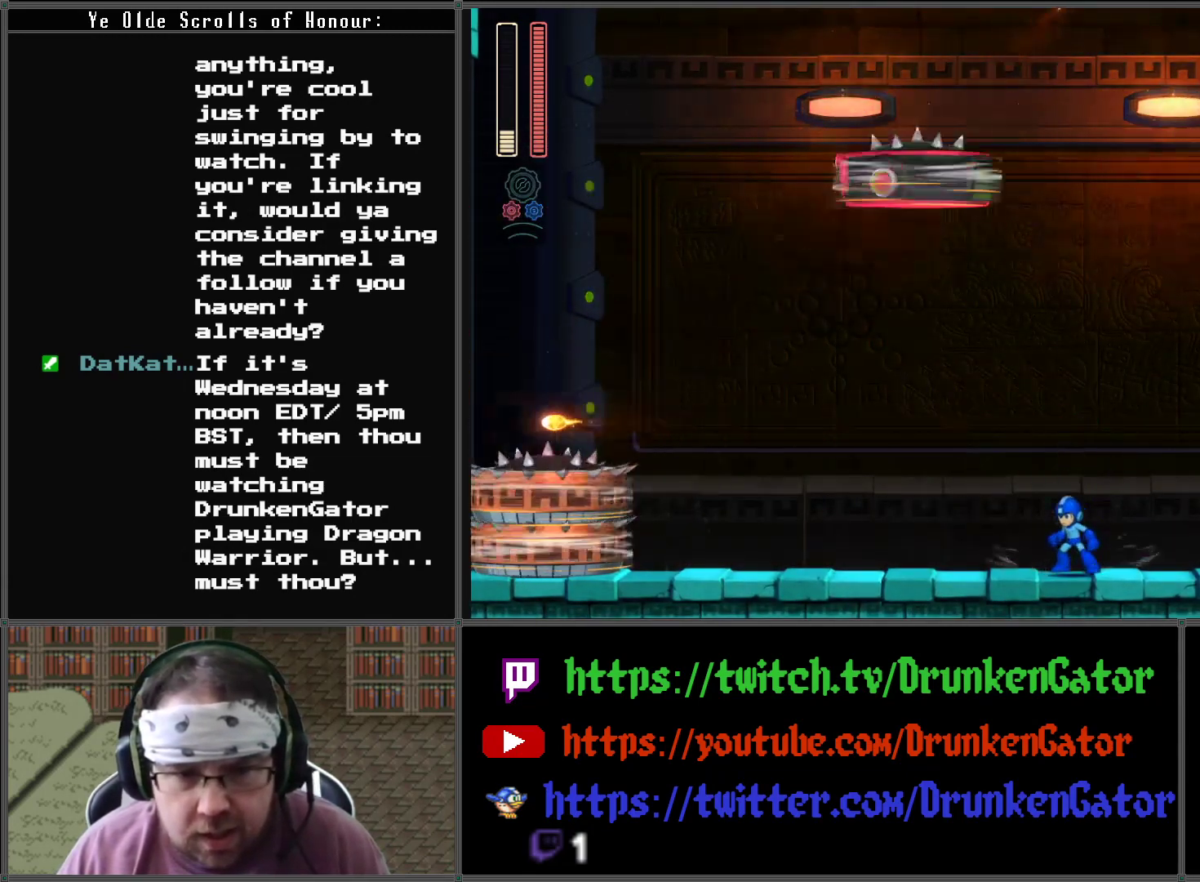
{"buttons": ["X", "DPAD_RIGHT"], "left_stick": "center", "right_stick": "center", "events": [[133, "DPAD_RIGHT", "down"]]}
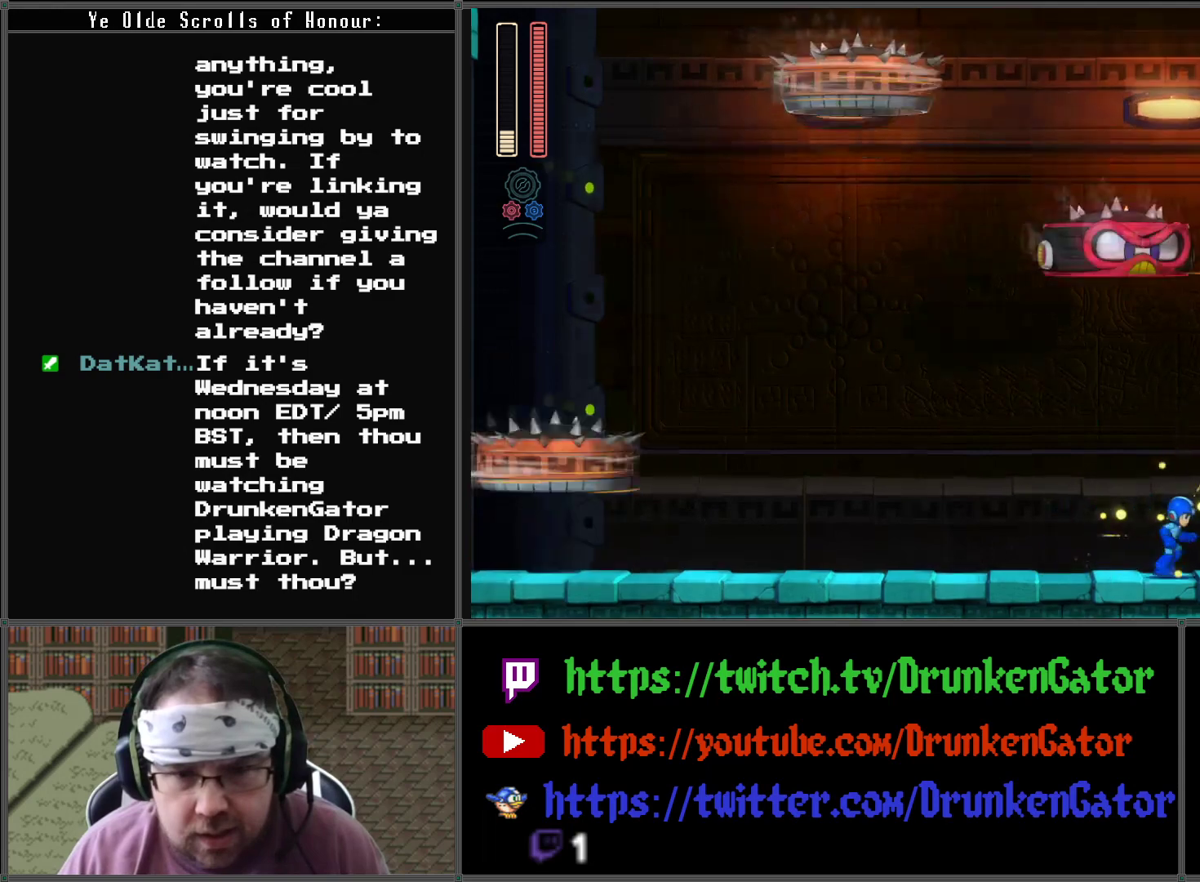
{"buttons": ["X", "DPAD_RIGHT"], "left_stick": "center", "right_stick": "center", "events": [[200, "DPAD_RIGHT", "up"], [400, "DPAD_RIGHT", "down"]]}
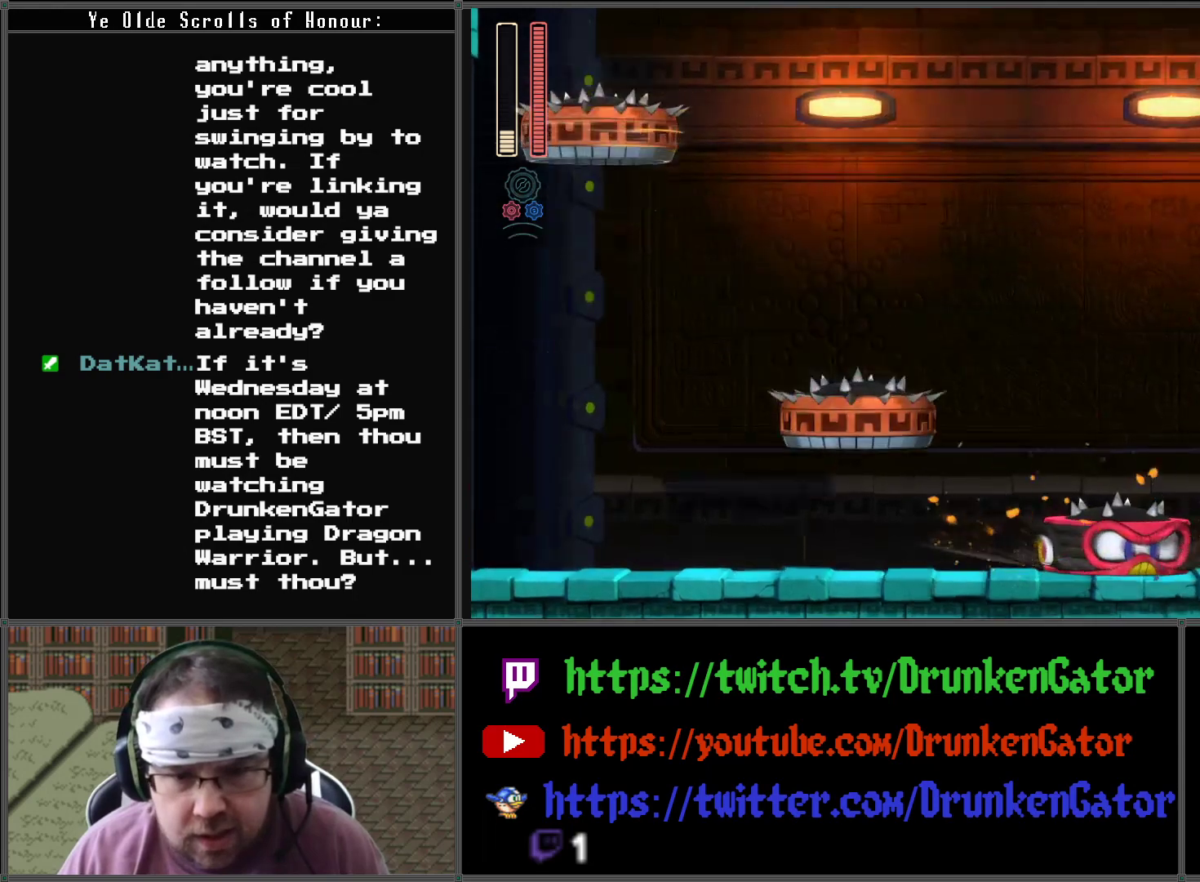
{"buttons": [], "left_stick": "center", "right_stick": "center", "events": [[33, "DPAD_RIGHT", "up"], [133, "DPAD_LEFT", "down"], [200, "DPAD_LEFT", "up"], [200, "X", "up"], [267, "X", "down"], [367, "X", "up"], [433, "X", "down"], [500, "X", "up"]]}
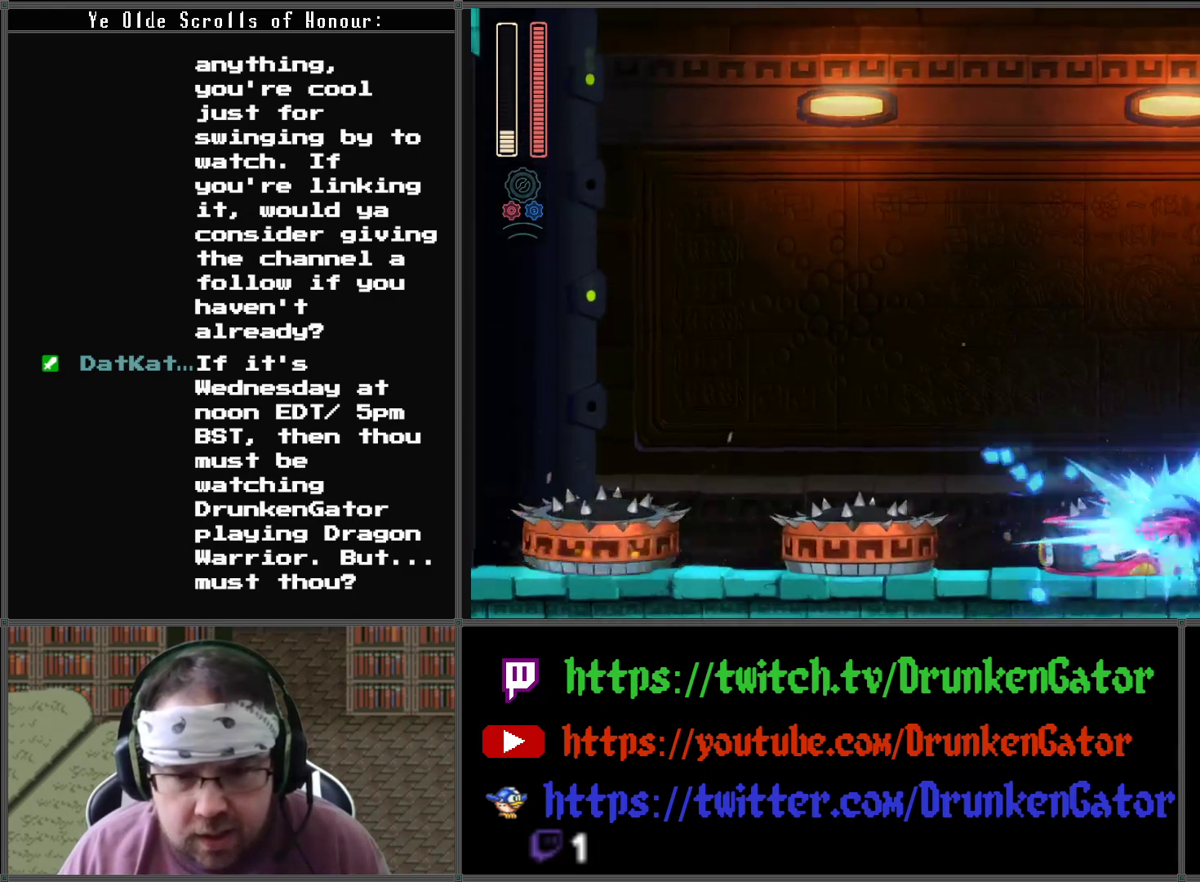
{"buttons": [], "left_stick": "center", "right_stick": "center", "events": [[100, "X", "down"], [167, "X", "up"], [233, "X", "down"], [300, "X", "up"], [367, "X", "down"], [467, "X", "up"]]}
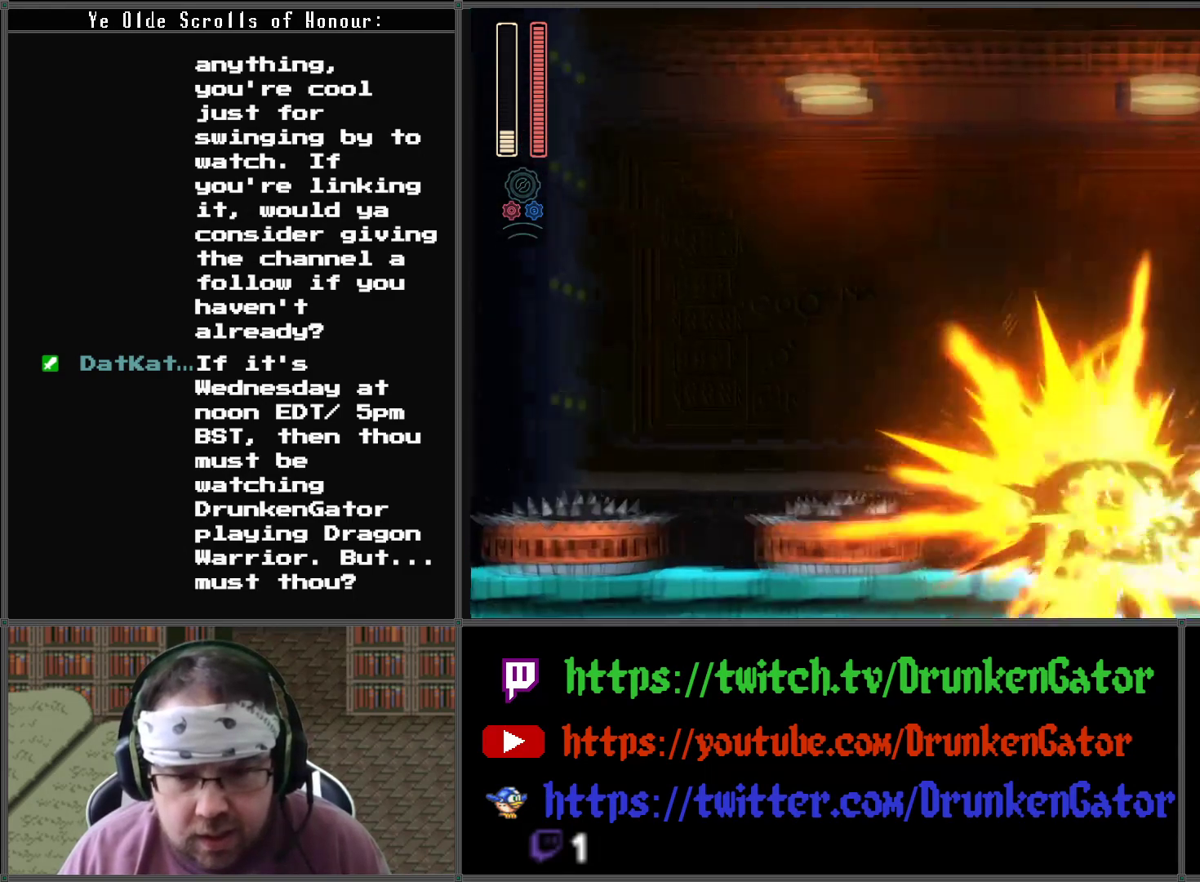
{"buttons": ["X"], "left_stick": "center", "right_stick": "center", "events": [[33, "X", "down"], [100, "X", "up"], [167, "X", "down"], [233, "X", "up"], [300, "X", "down"]]}
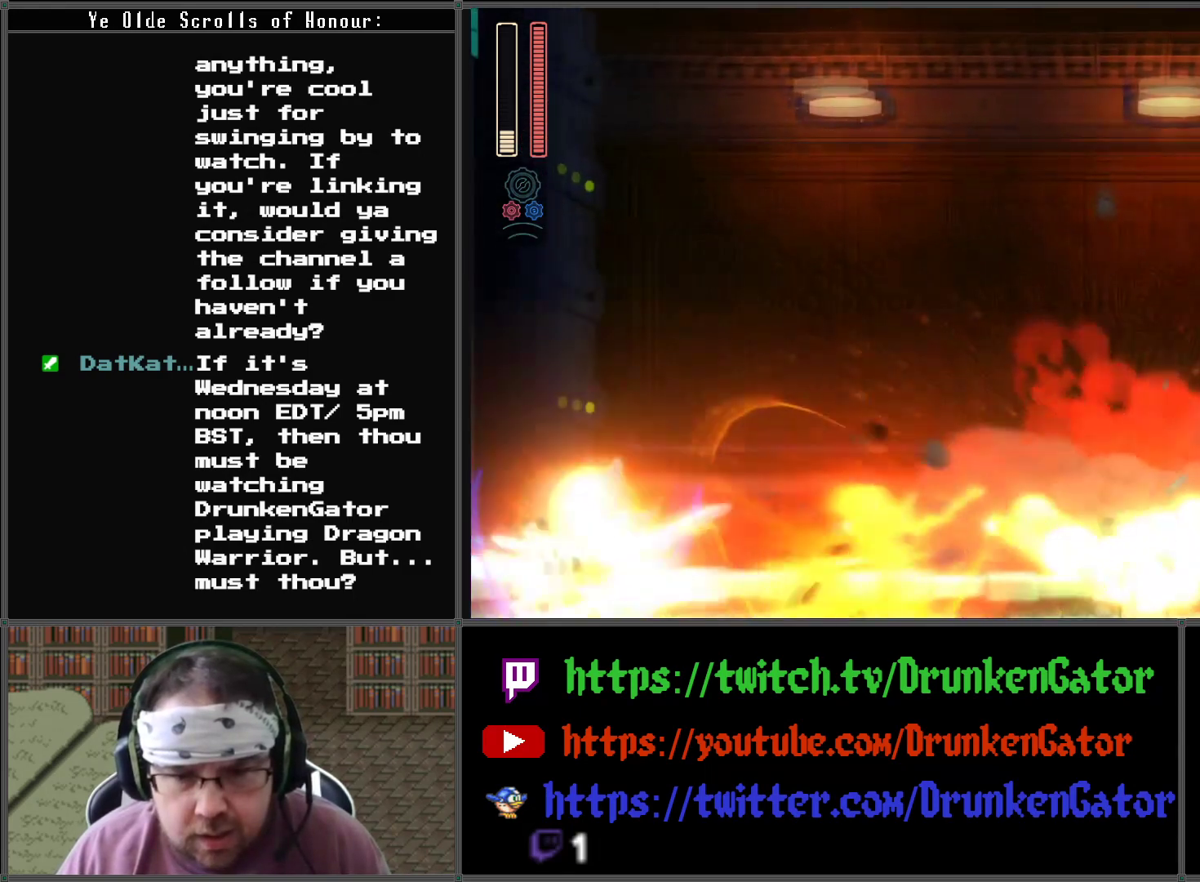
{"buttons": ["X"], "left_stick": "center", "right_stick": "center", "events": []}
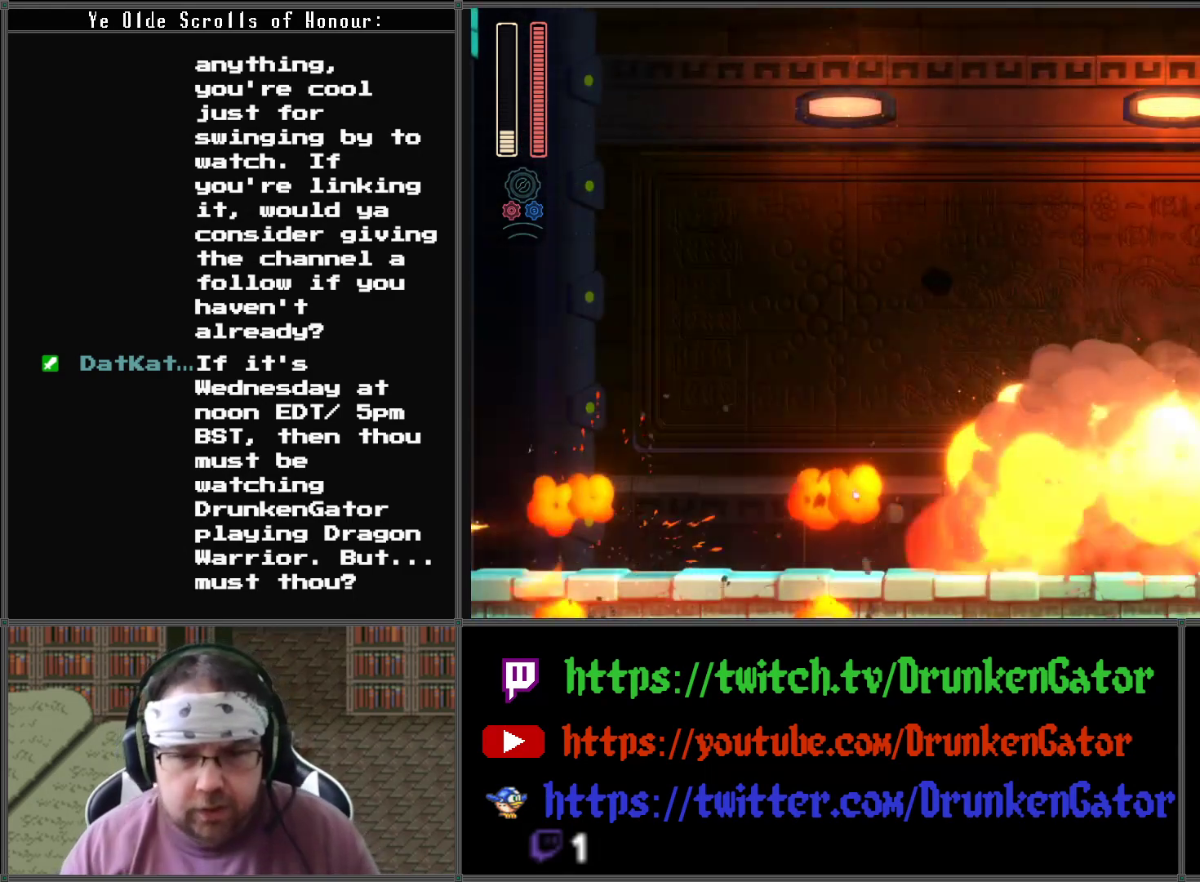
{"buttons": ["X"], "left_stick": "center", "right_stick": "center", "events": []}
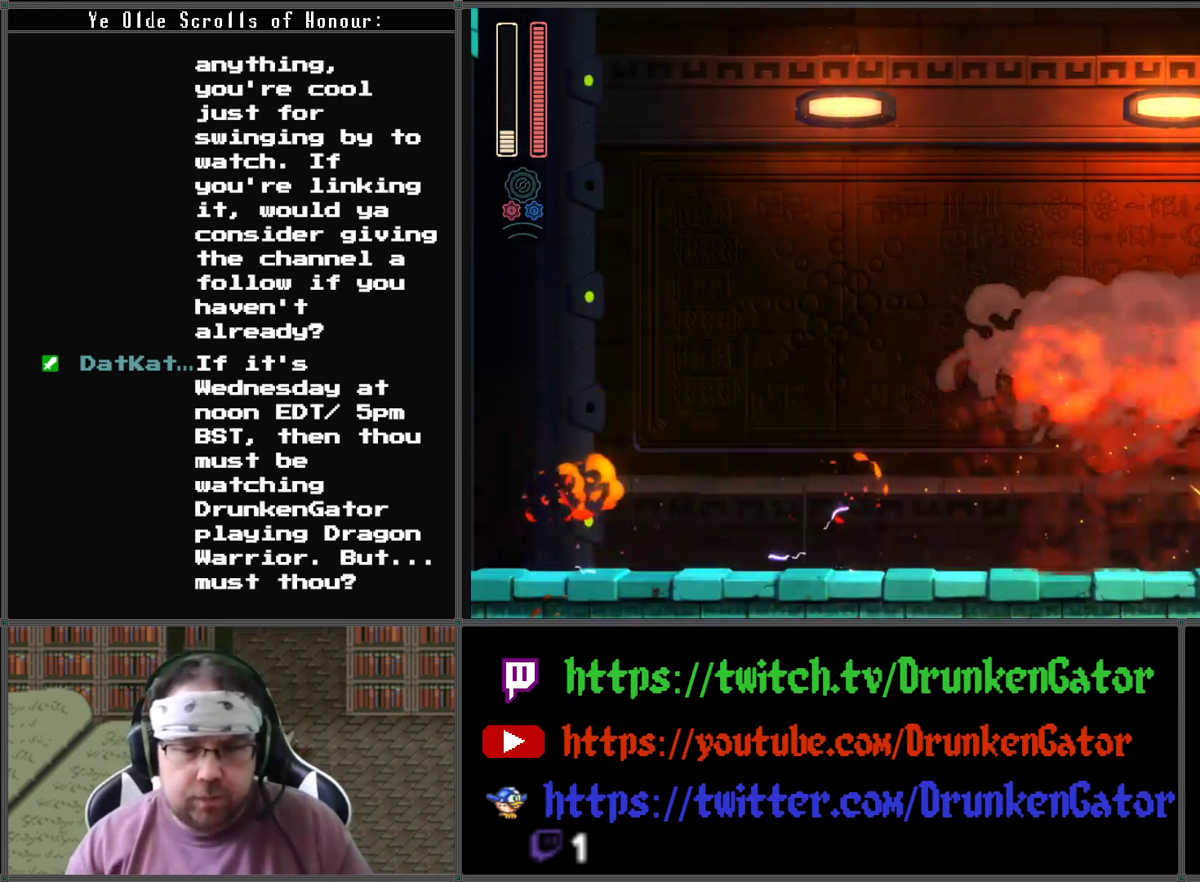
{"buttons": ["A", "X", "DPAD_DOWN", "DPAD_RIGHT"], "left_stick": "center", "right_stick": "center", "events": [[367, "DPAD_DOWN", "down"], [367, "DPAD_RIGHT", "down"], [400, "A", "down"]]}
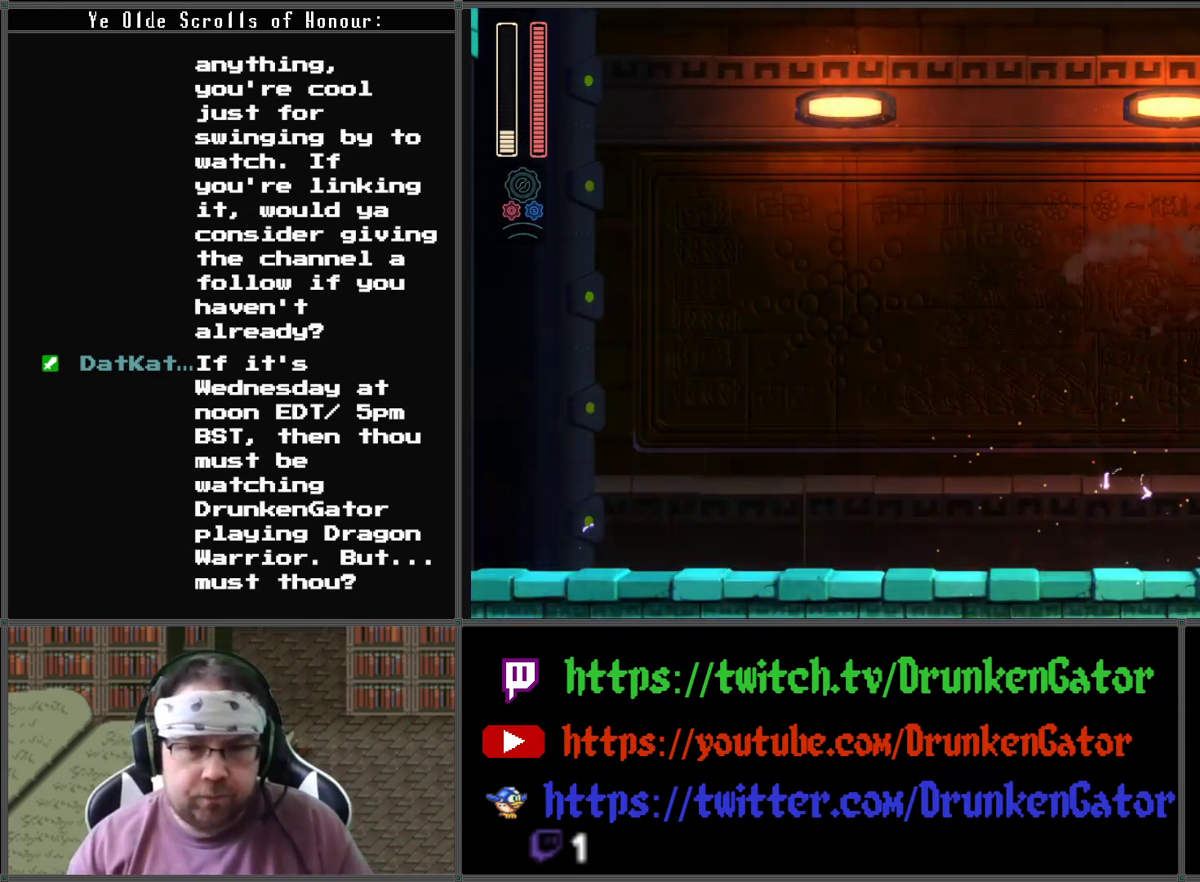
{"buttons": ["X", "DPAD_RIGHT"], "left_stick": "center", "right_stick": "center", "events": [[267, "A", "up"], [400, "DPAD_DOWN", "up"]]}
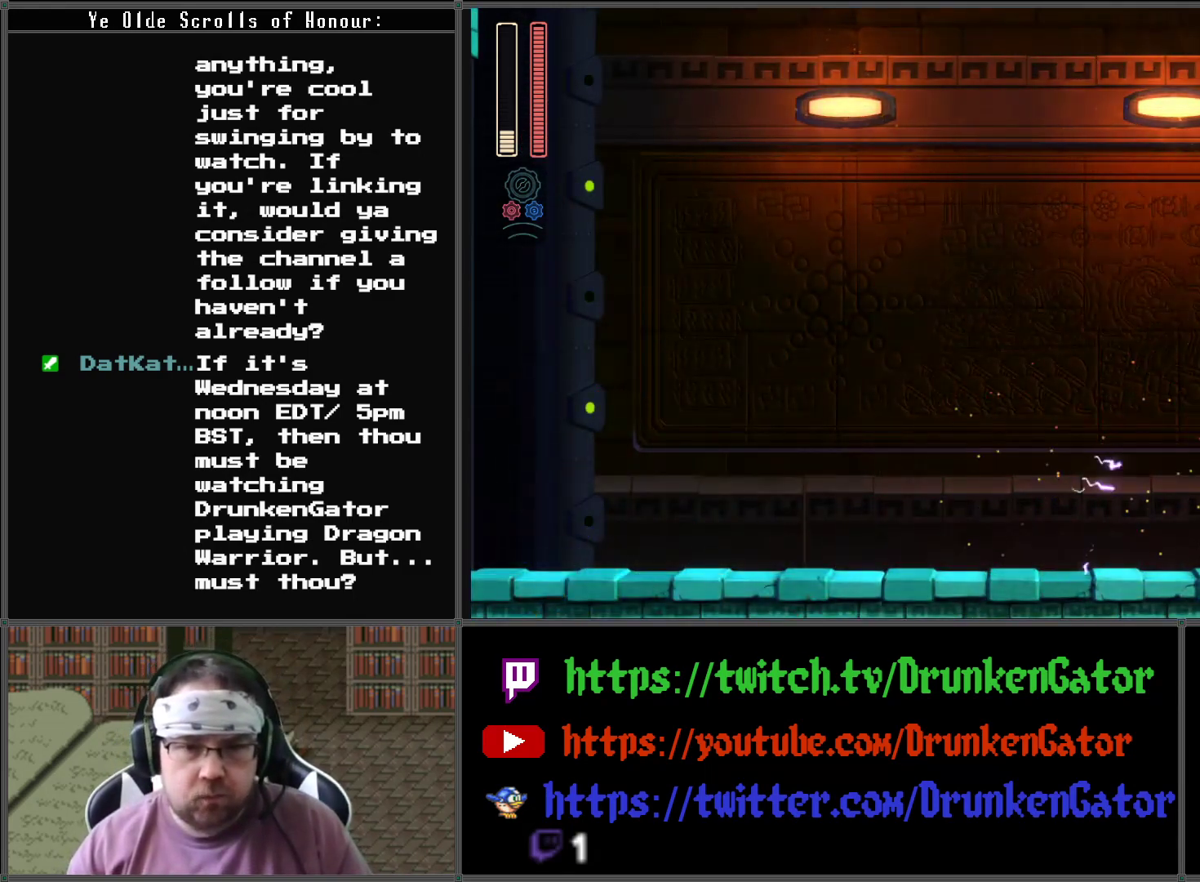
{"buttons": ["X", "DPAD_RIGHT"], "left_stick": "center", "right_stick": "center", "events": []}
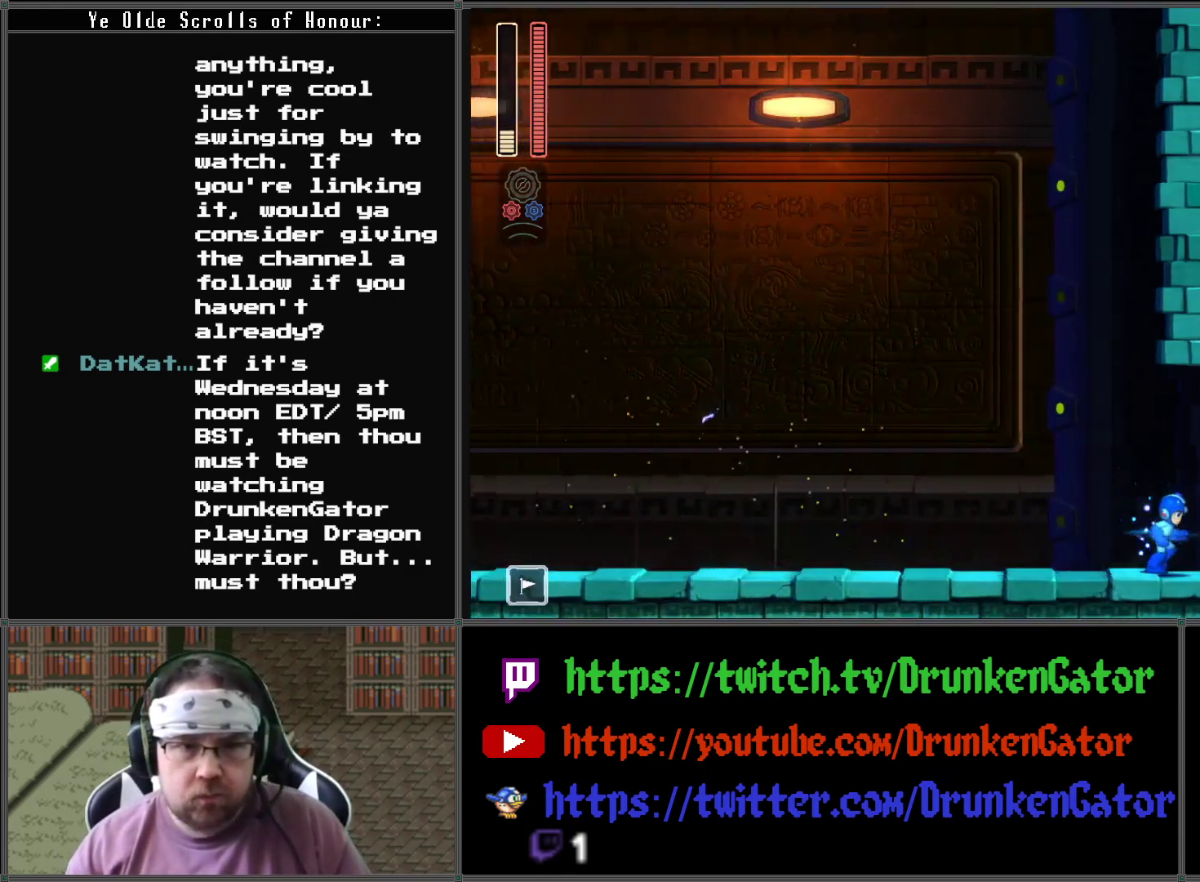
{"buttons": ["X", "DPAD_RIGHT"], "left_stick": "center", "right_stick": "center", "events": [[67, "DPAD_RIGHT", "up"], [333, "DPAD_RIGHT", "down"]]}
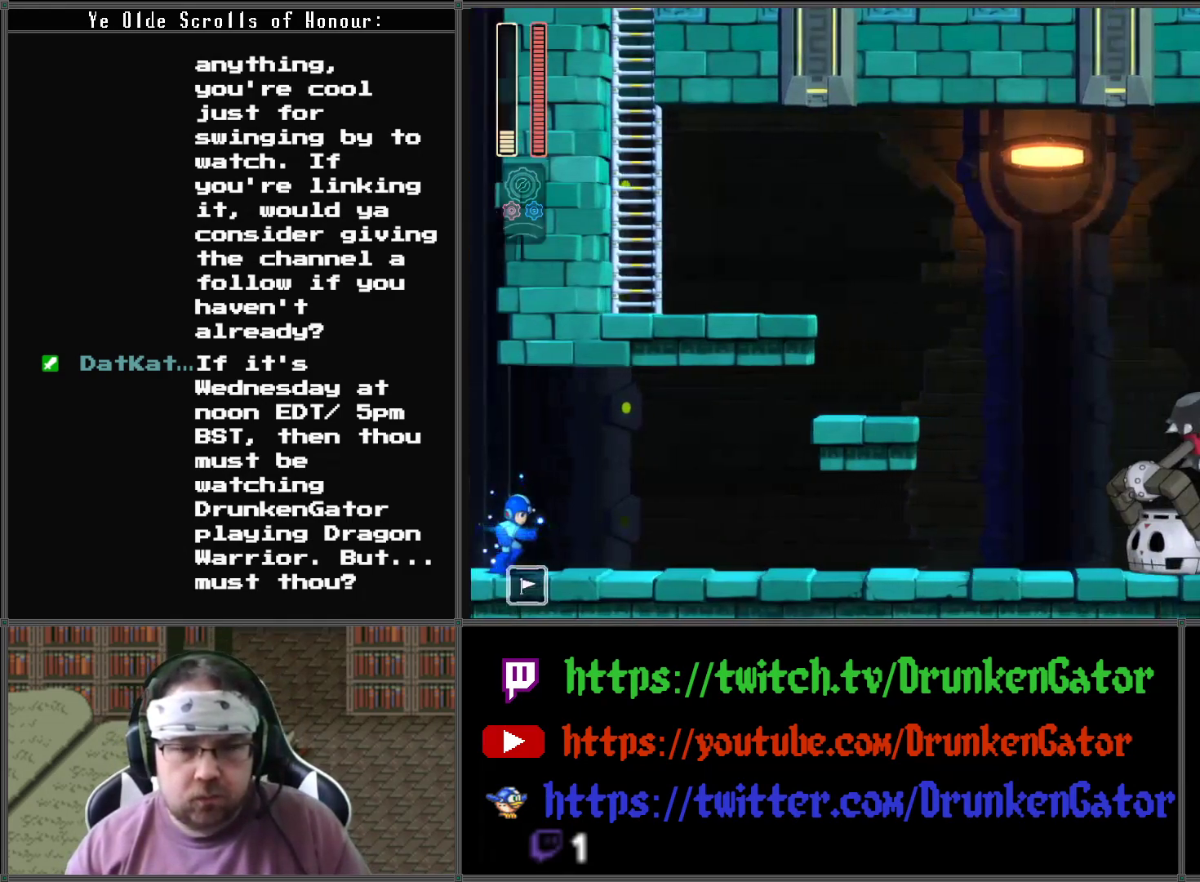
{"buttons": ["X", "DPAD_RIGHT"], "left_stick": "center", "right_stick": "center", "events": []}
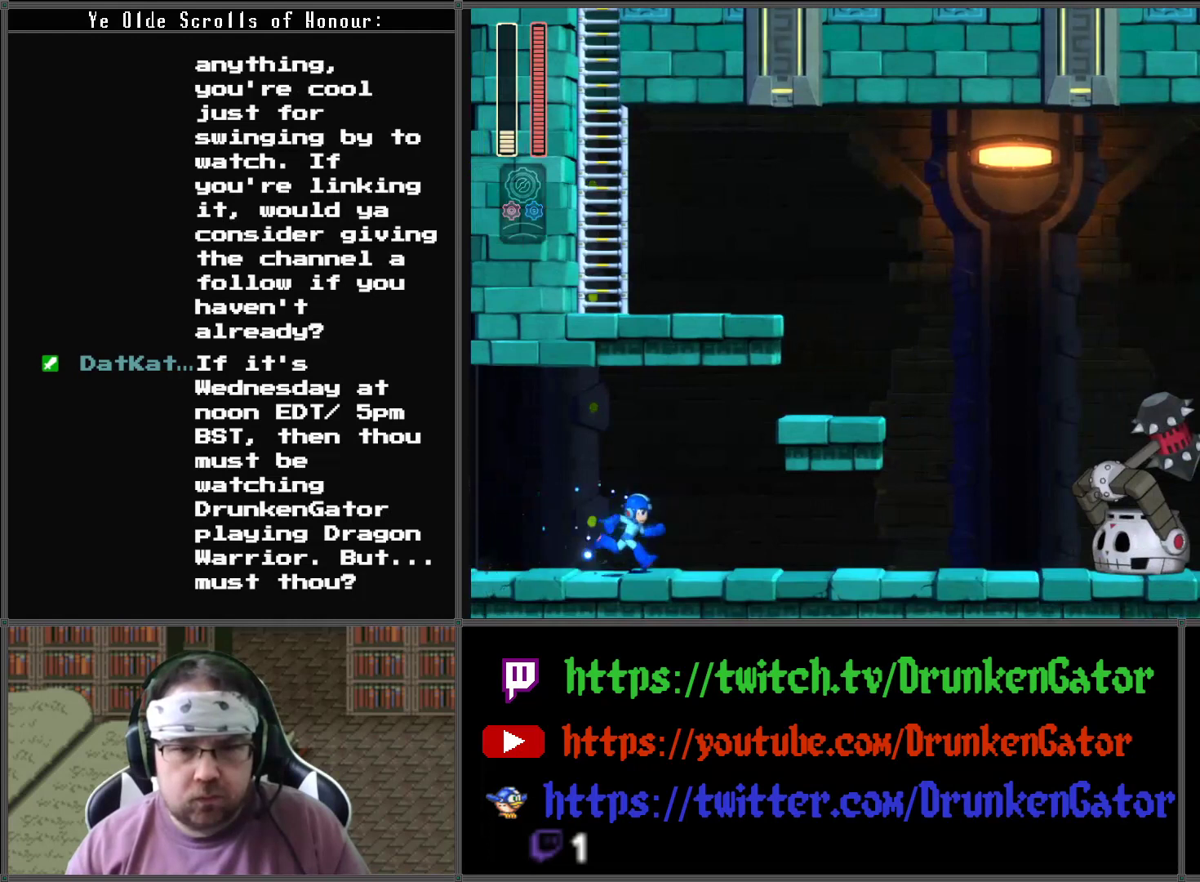
{"buttons": ["X", "DPAD_RIGHT"], "left_stick": "center", "right_stick": "center", "events": []}
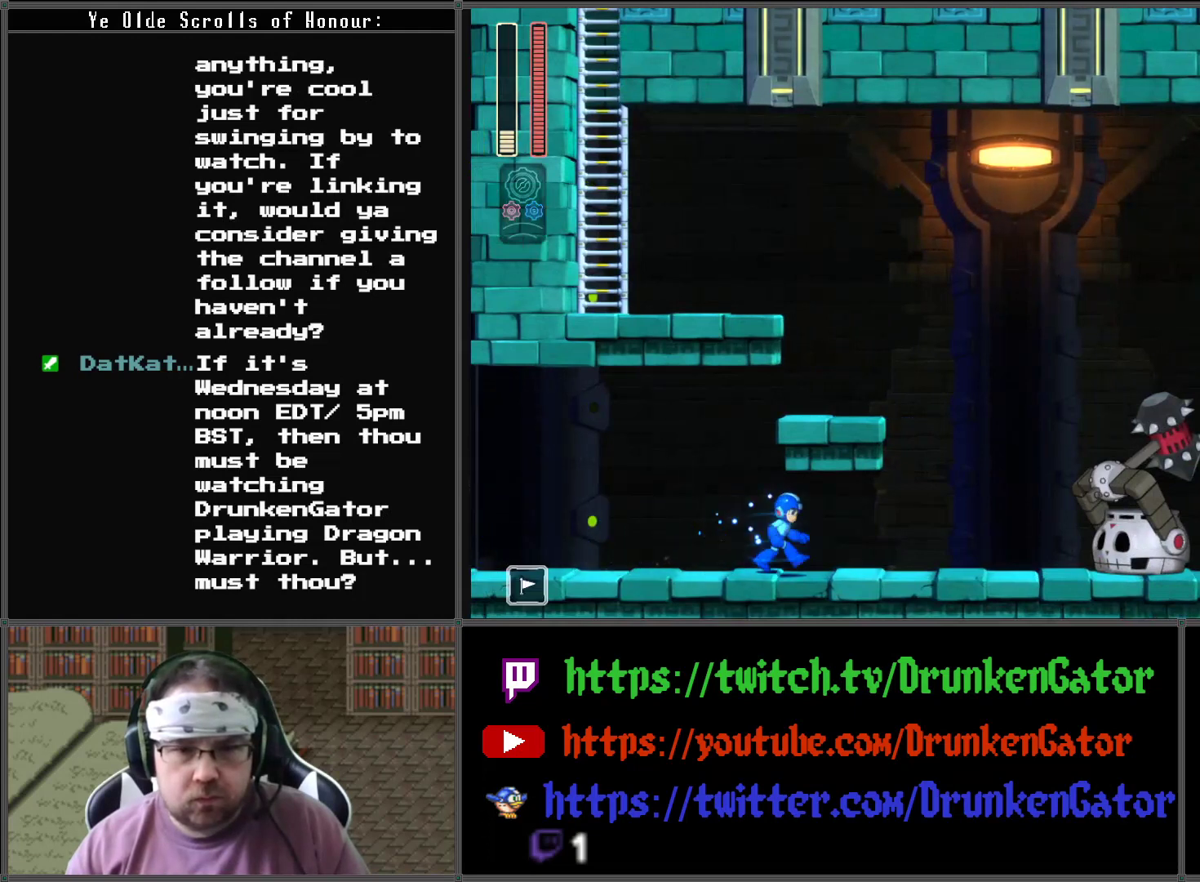
{"buttons": ["X", "DPAD_RIGHT"], "left_stick": "center", "right_stick": "center", "events": []}
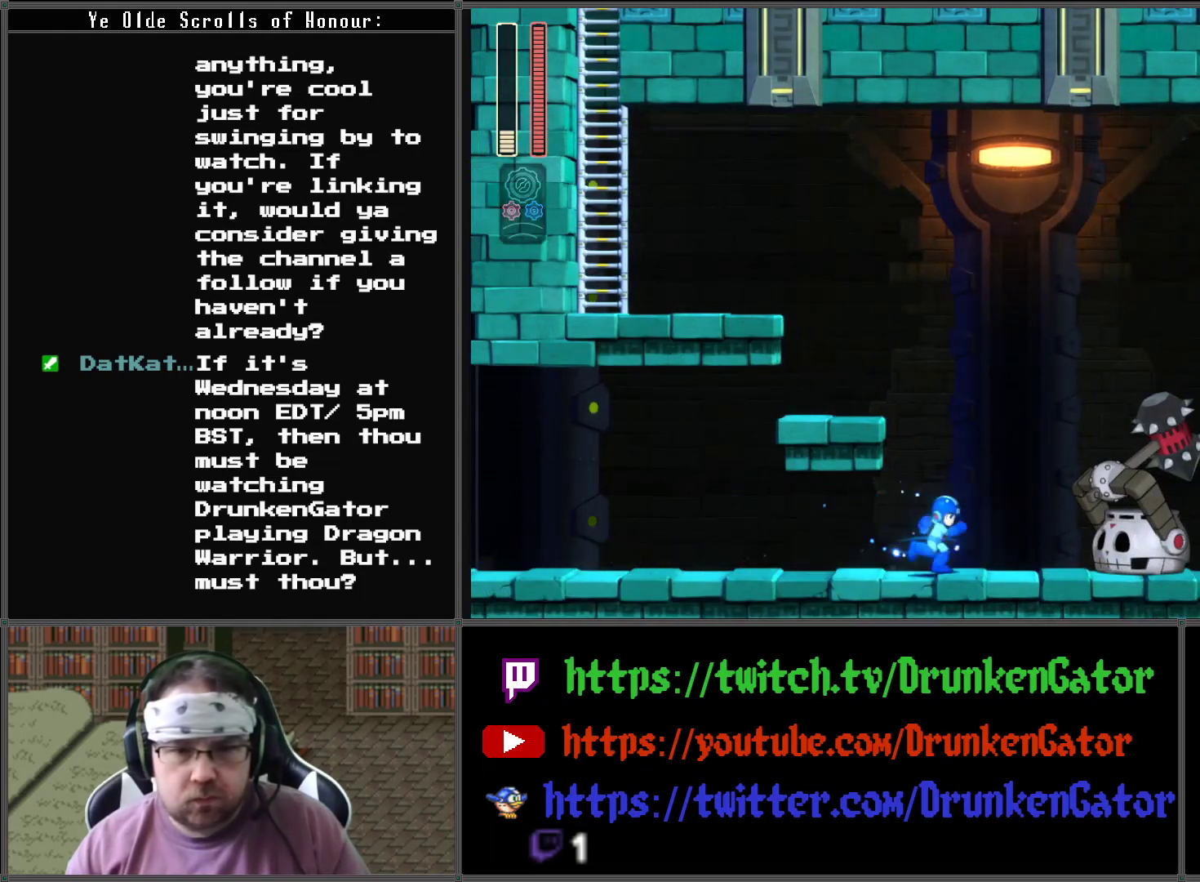
{"buttons": ["A", "X", "DPAD_LEFT"], "left_stick": "center", "right_stick": "center", "events": [[233, "A", "down"], [267, "DPAD_LEFT", "down"], [267, "DPAD_RIGHT", "up"]]}
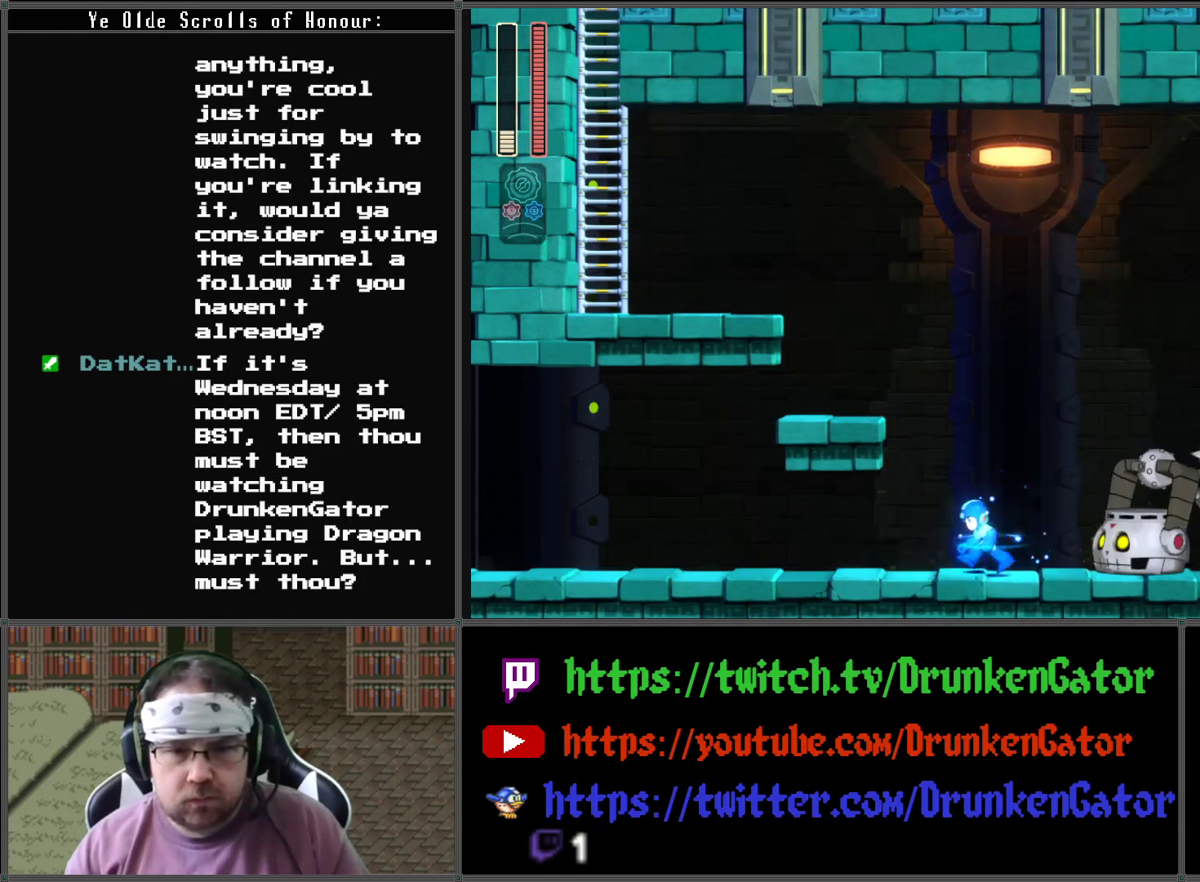
{"buttons": ["A", "X", "DPAD_LEFT"], "left_stick": "center", "right_stick": "center", "events": [[100, "A", "up"], [200, "DPAD_LEFT", "up"], [233, "A", "down"], [467, "DPAD_LEFT", "down"]]}
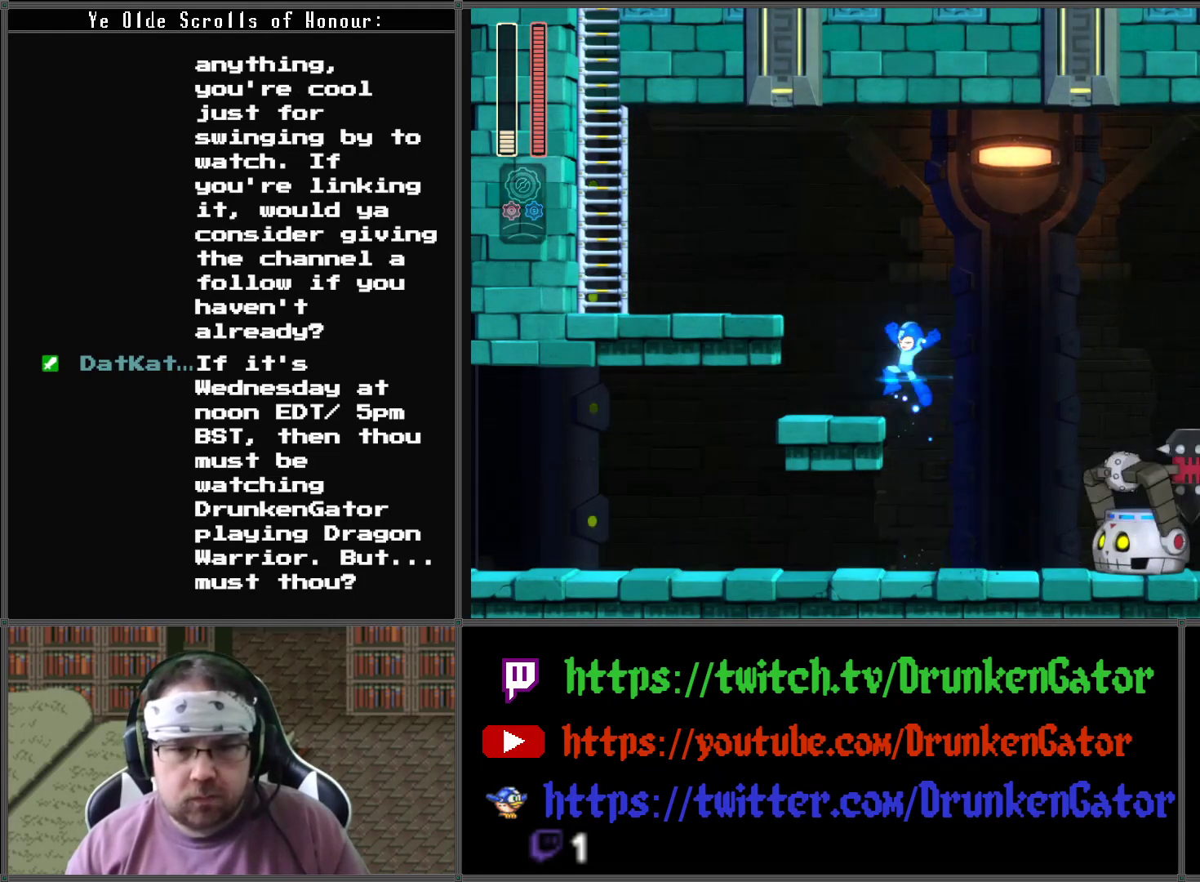
{"buttons": ["A", "X", "DPAD_RIGHT"], "left_stick": "center", "right_stick": "center", "events": [[100, "A", "up"], [200, "DPAD_LEFT", "up"], [233, "DPAD_RIGHT", "down"], [300, "A", "down"]]}
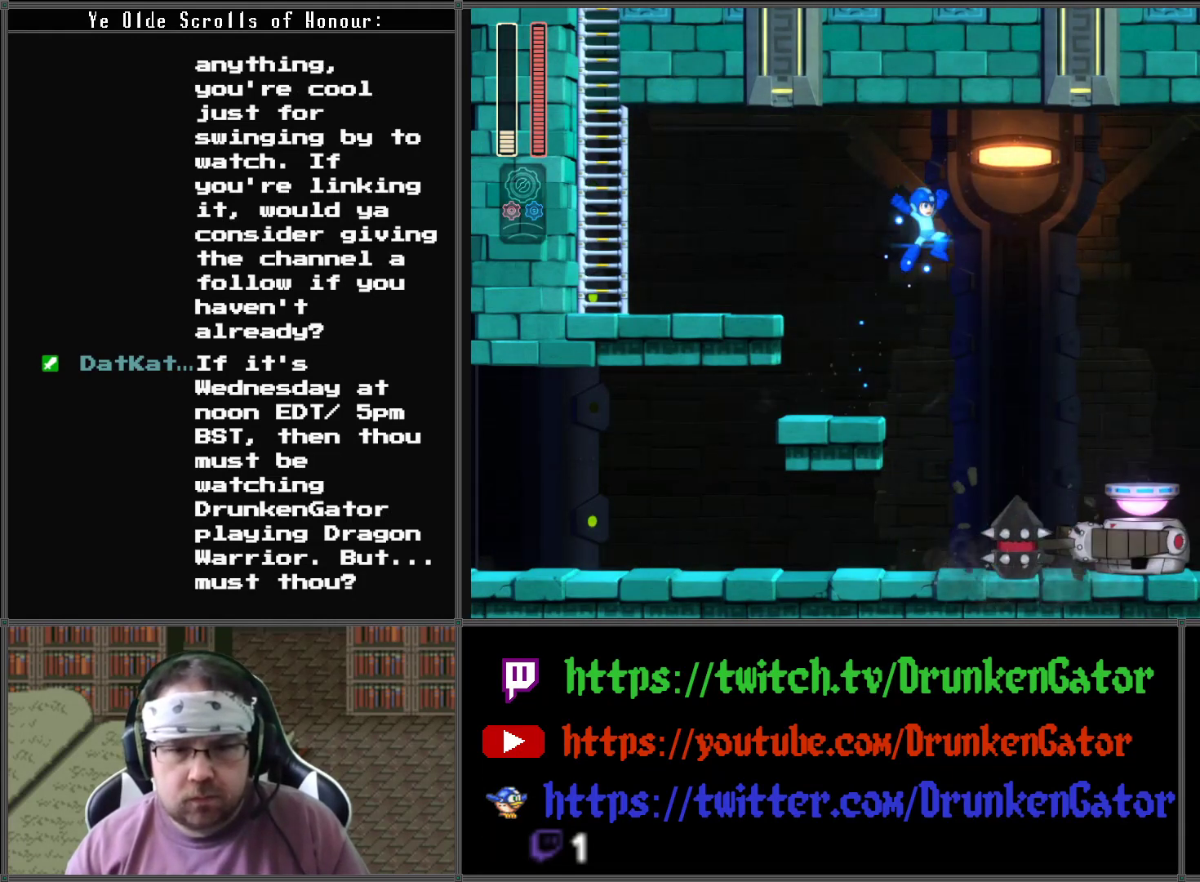
{"buttons": ["X", "DPAD_RIGHT"], "left_stick": "center", "right_stick": "center", "events": [[400, "A", "up"]]}
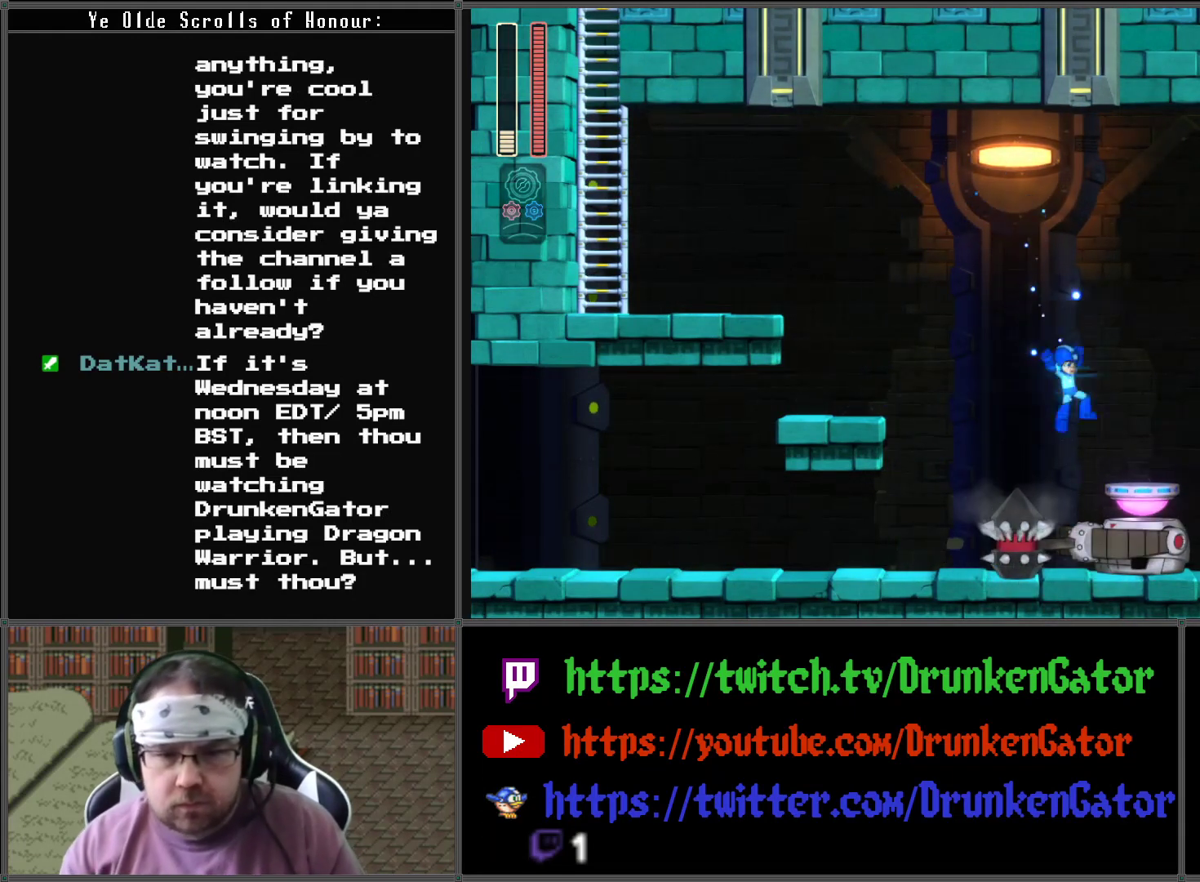
{"buttons": ["A", "X", "DPAD_RIGHT"], "left_stick": "center", "right_stick": "center", "events": [[200, "A", "down"]]}
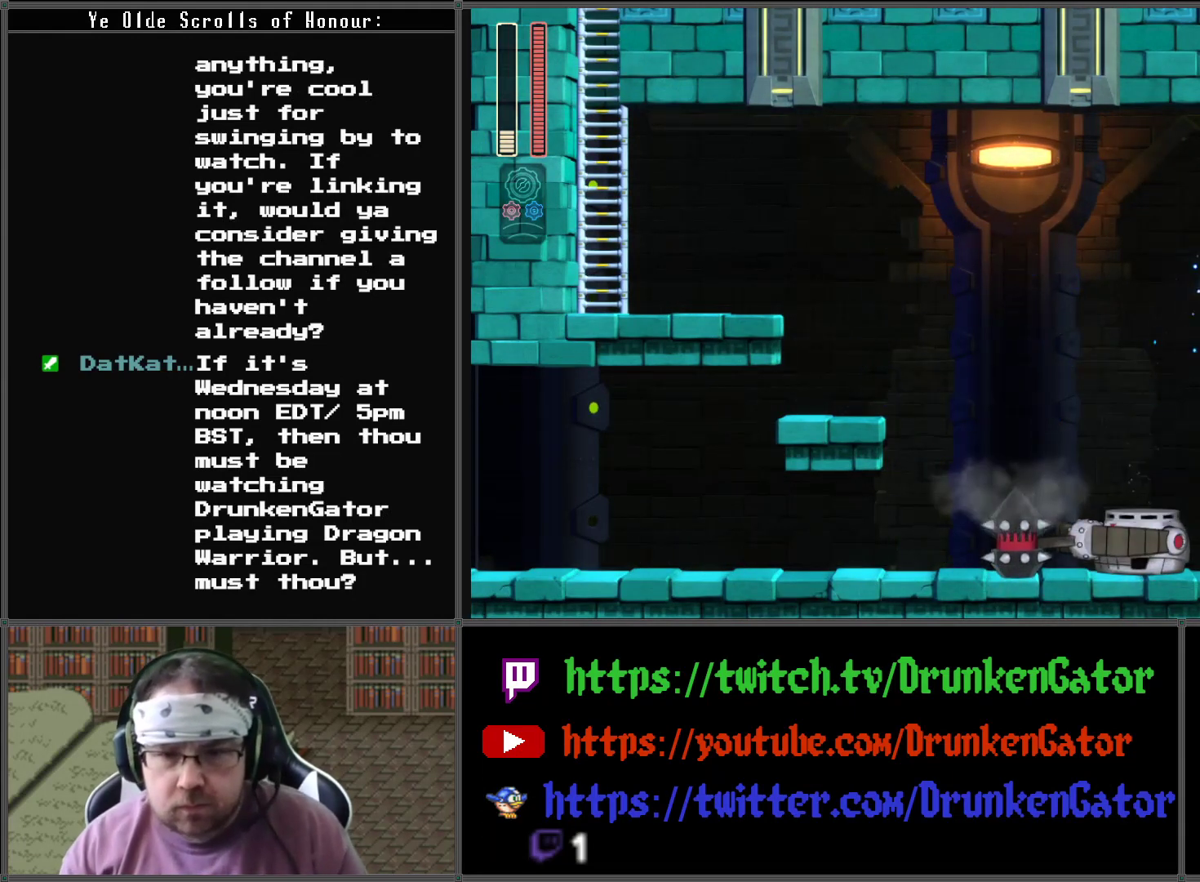
{"buttons": ["A", "X", "DPAD_DOWN", "DPAD_RIGHT"], "left_stick": "center", "right_stick": "center", "events": [[100, "A", "up"], [200, "DPAD_DOWN", "down"], [333, "A", "down"]]}
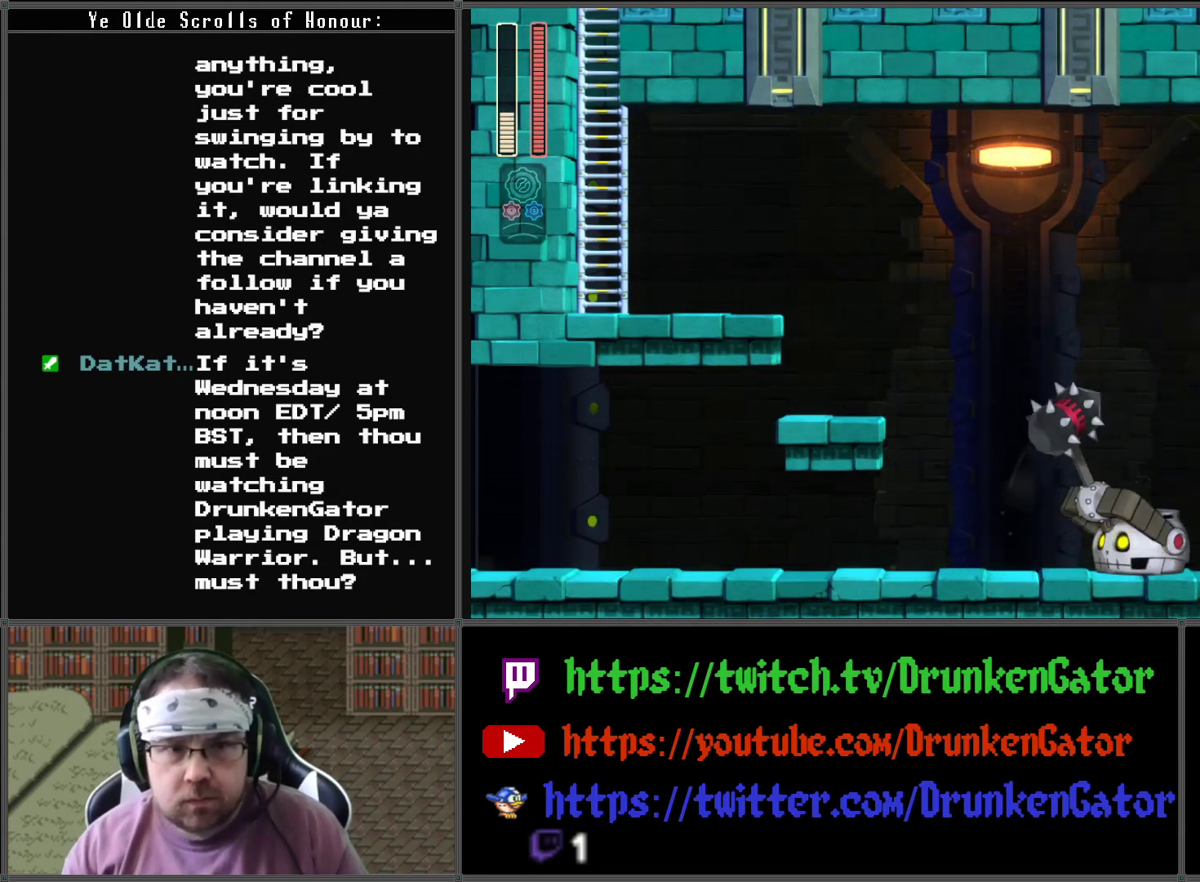
{"buttons": ["X", "DPAD_LEFT"], "left_stick": "center", "right_stick": "center", "events": [[133, "A", "up"], [133, "DPAD_RIGHT", "up"], [167, "DPAD_DOWN", "up"], [167, "DPAD_LEFT", "down"]]}